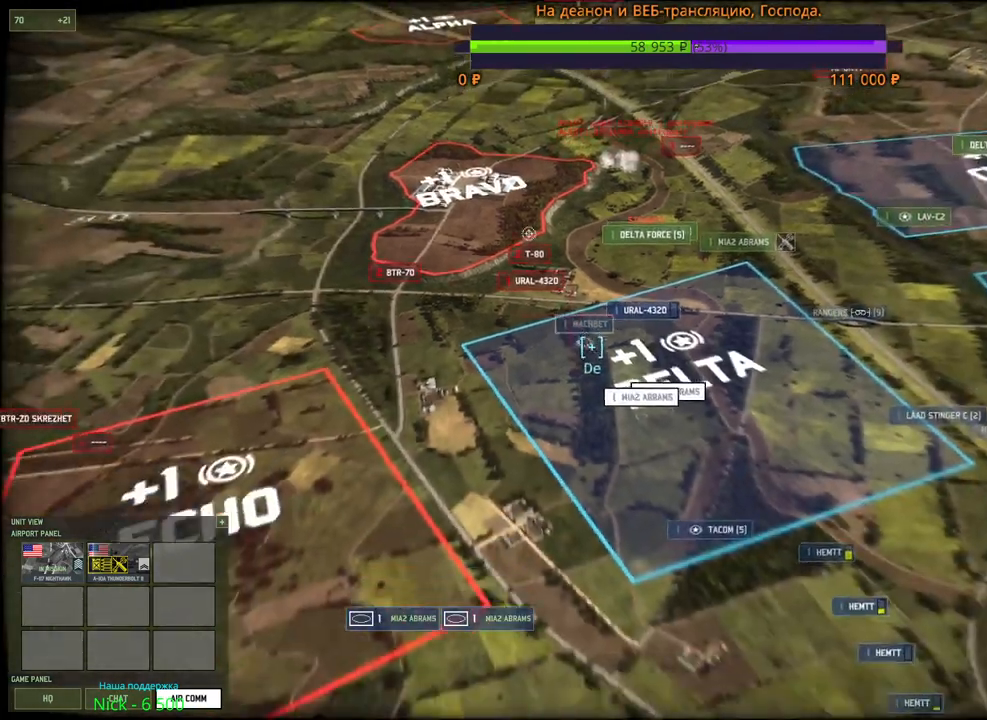
Gameplay with keyboard and mouse; each line is a JSON object with the keys and mouse buttons held at the frame after it. "events" lists presses ("down") and releases ("up") of "1", "2", "3", "4", "5", "6", "a", "alt", "b", "c", "caps_lock", "ctrl", "d", "e", "escape", "f", "f1", "f2", "f3", "f4", "f5", "f6", "g", "h", "n", "q", "r", "s", "shift", "space", "super", "t", "tab", "tilde", "v", "w", "x", "y", "z", "mouse_left", "mouse_wheel", "mouse_right", "mouse_mb4" and "mouse_mb5" between this image and that frame as [ms after this image, input, new state], when the widget could be followed in between. "mouse_left", "mouse_wheel", "mouse_right", "mouse_mb4", "mouse_mb5" = the "left", "wheel", "right", "mb4", "mb5" buttons of the "mouse" list. No other keys are recorded. "wheel" means that the mouse wheel is clicked or scrolled. Mouse movement is not recorded.
{"keys": [], "mouse": [], "events": []}
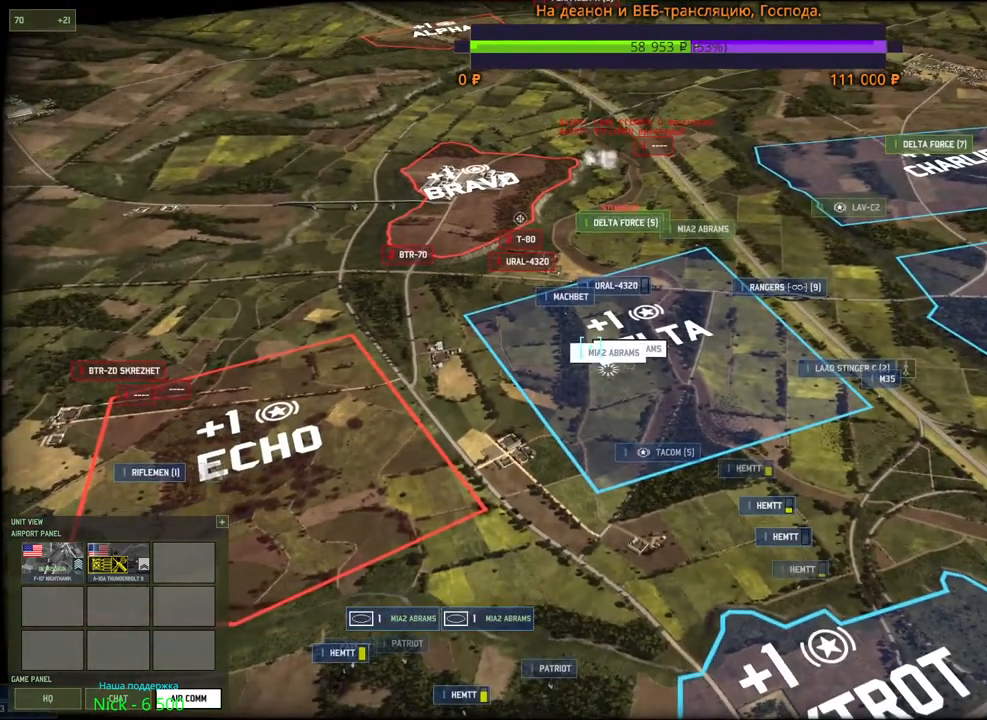
{"keys": [], "mouse": [], "events": []}
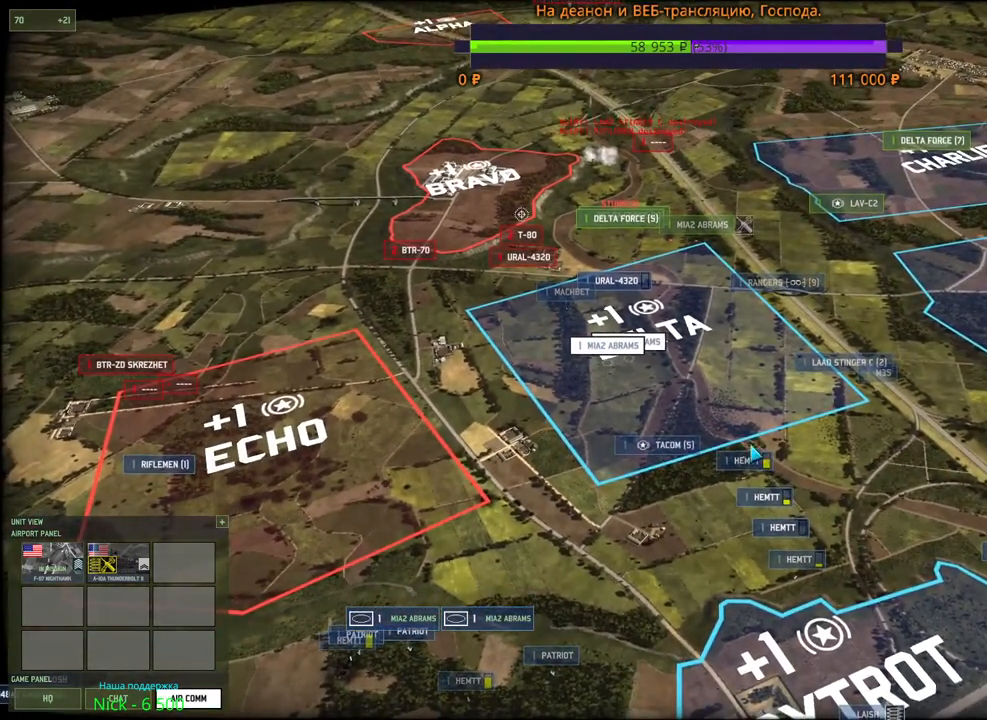
{"keys": ["a", "s"], "mouse": [], "events": [[50, "s", "down"], [167, "s", "up"], [250, "d", "down"], [283, "mouse_wheel", "down"], [350, "d", "up"], [350, "mouse_wheel", "up"], [450, "a", "down"], [500, "s", "down"]]}
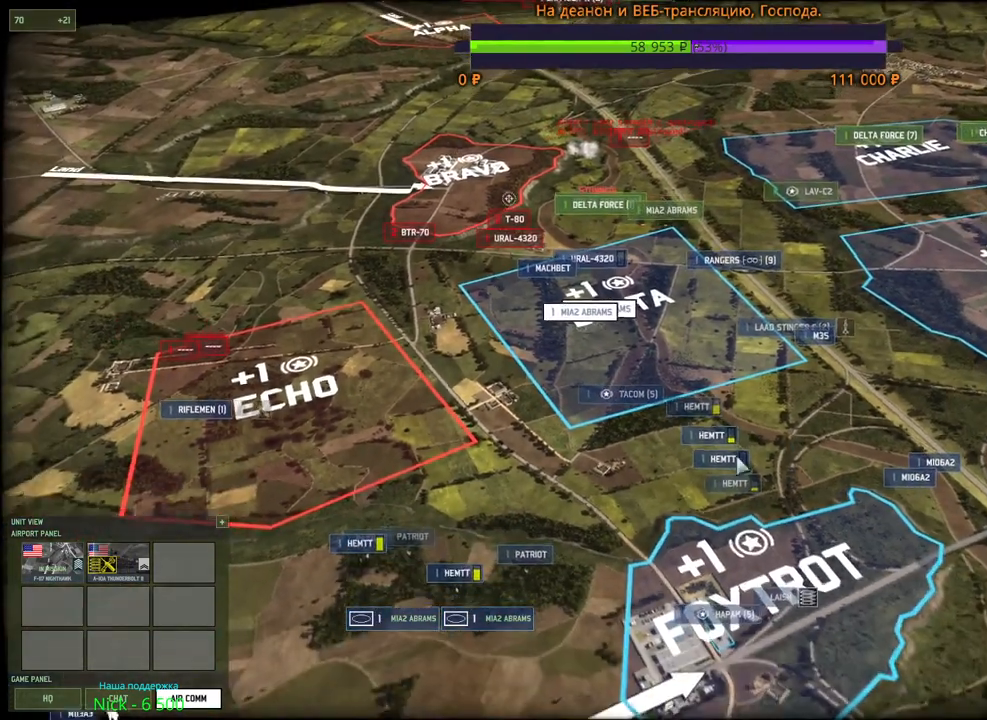
{"keys": [], "mouse": ["left"], "events": [[117, "s", "up"], [183, "a", "up"], [417, "mouse_left", "down"]]}
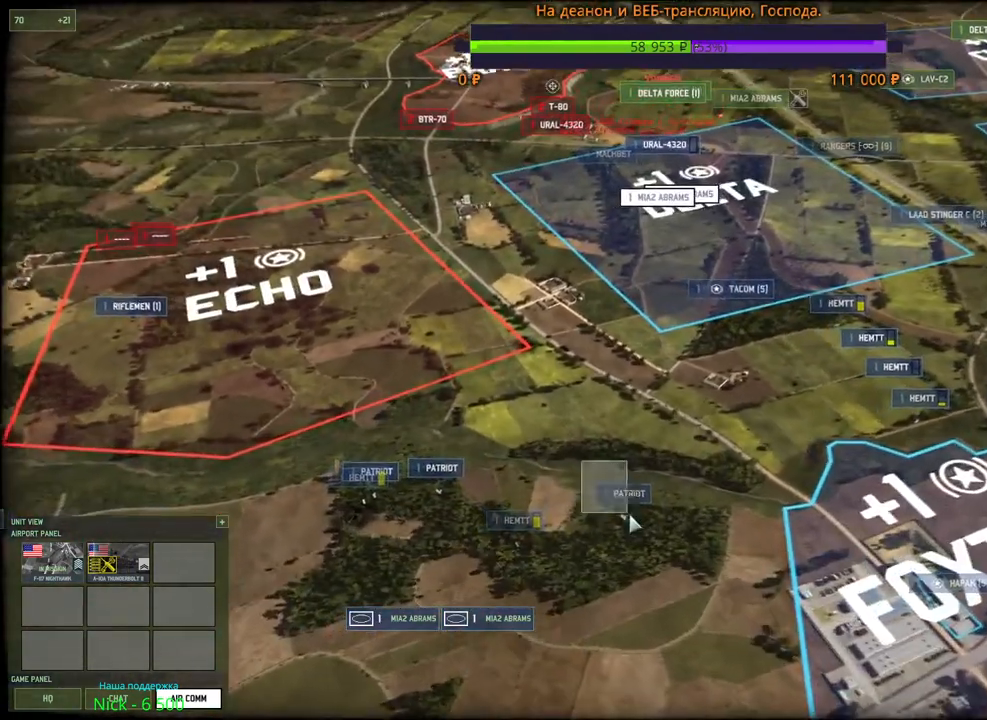
{"keys": [], "mouse": [], "events": [[33, "mouse_left", "up"], [67, "w", "down"], [250, "w", "up"]]}
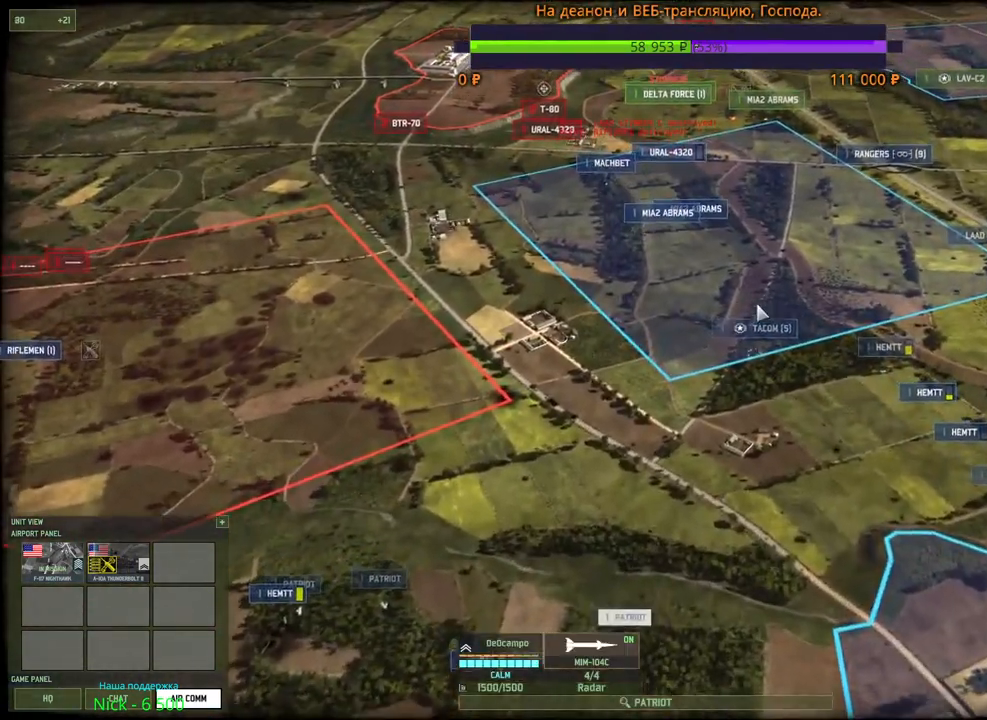
{"keys": [], "mouse": [], "events": [[150, "q", "down"], [300, "q", "up"]]}
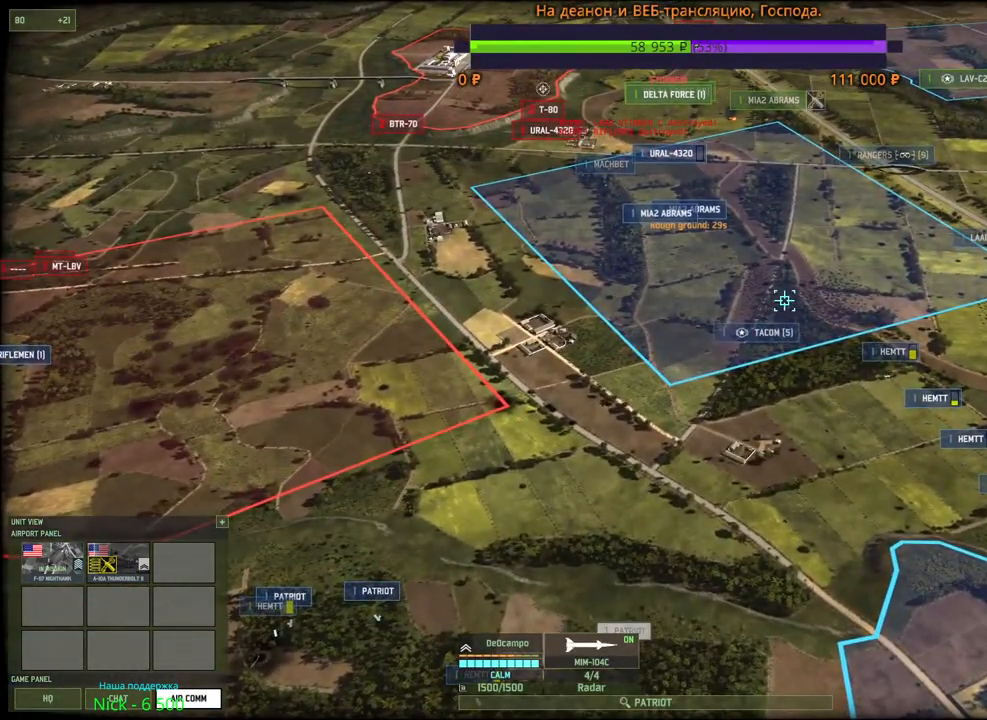
{"keys": [], "mouse": [], "events": [[100, "mouse_left", "down"], [167, "mouse_left", "up"]]}
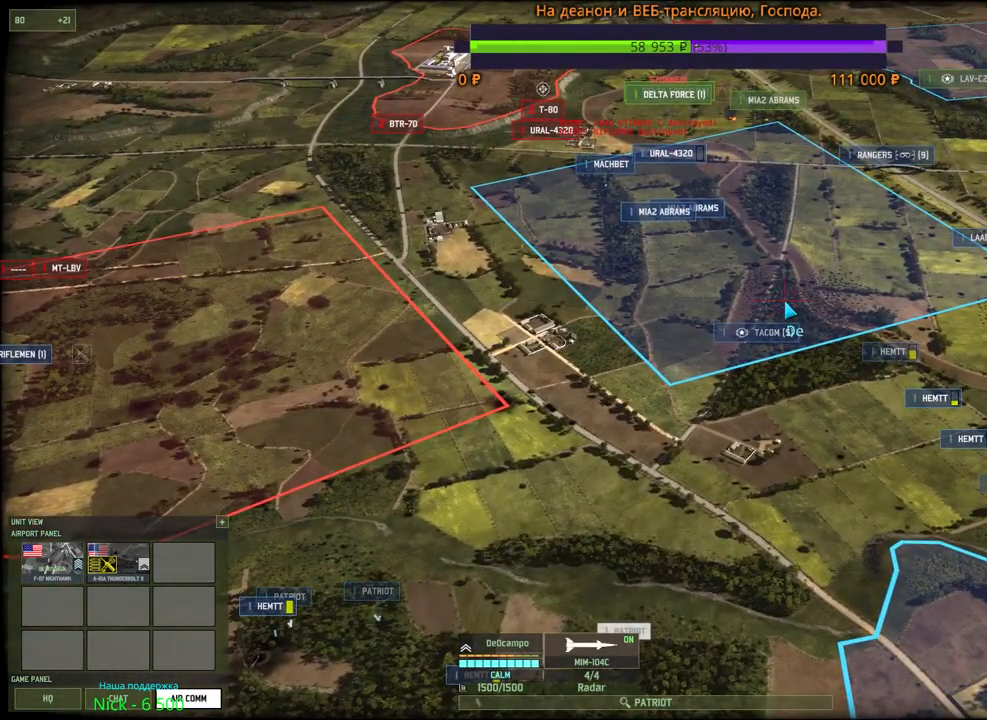
{"keys": ["w"], "mouse": [], "events": [[67, "w", "down"], [333, "a", "down"], [417, "a", "up"]]}
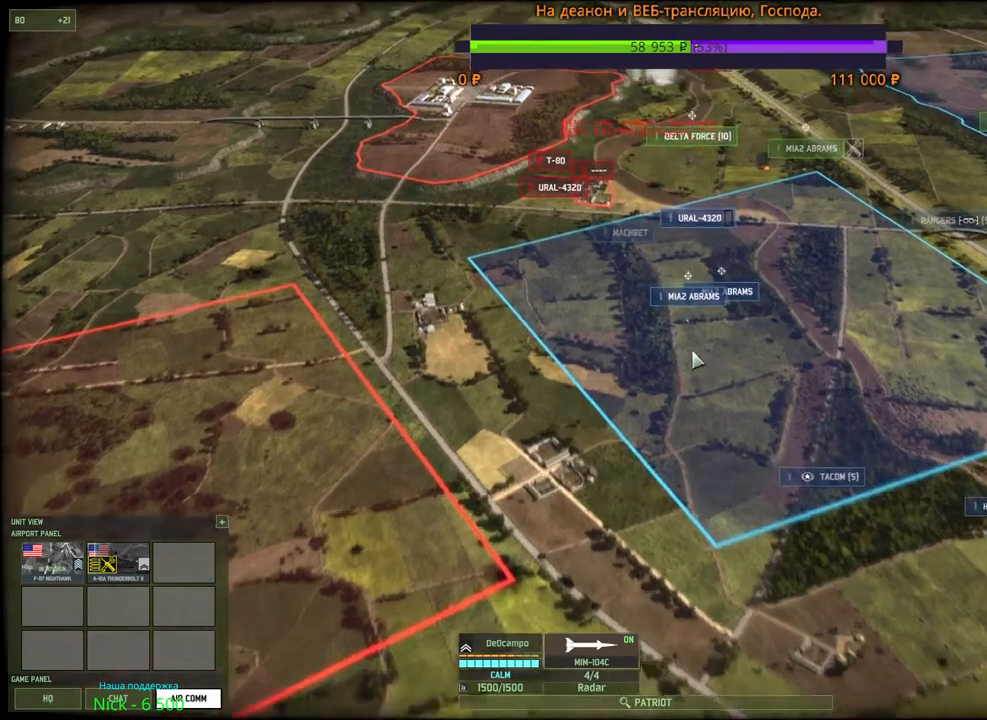
{"keys": [], "mouse": [], "events": [[33, "w", "up"]]}
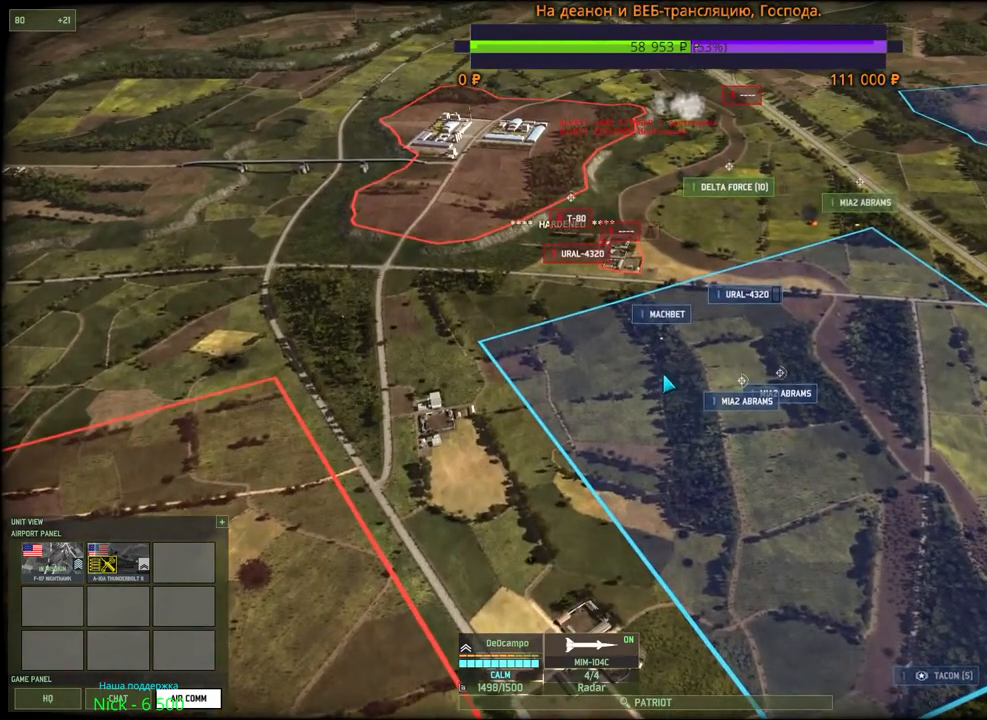
{"keys": [], "mouse": [], "events": []}
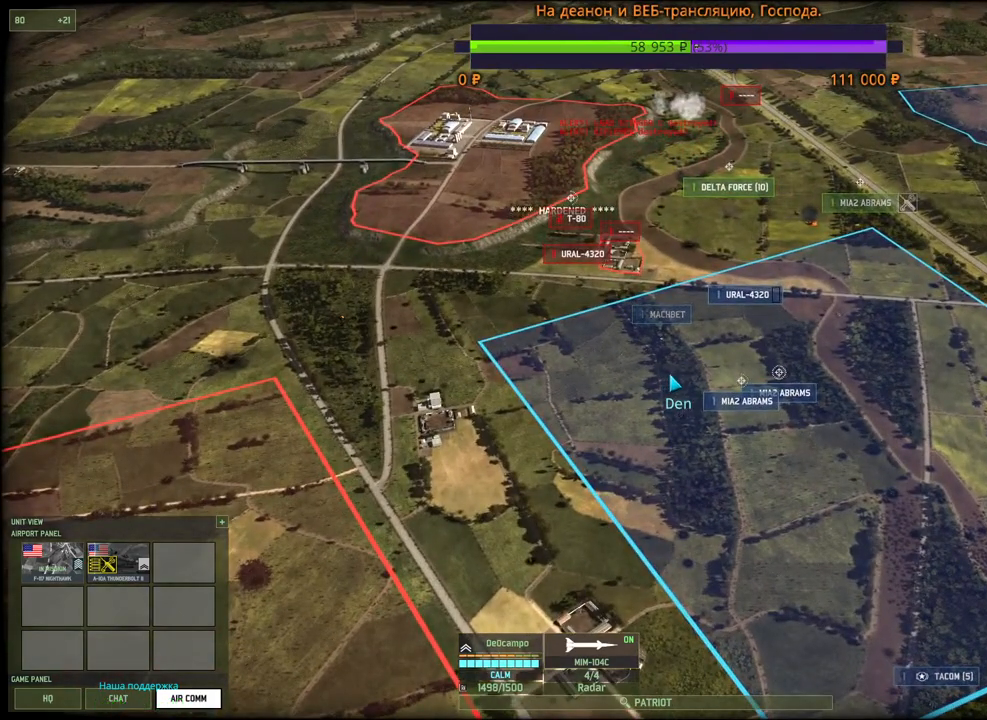
{"keys": ["q"], "mouse": [], "events": [[483, "q", "down"]]}
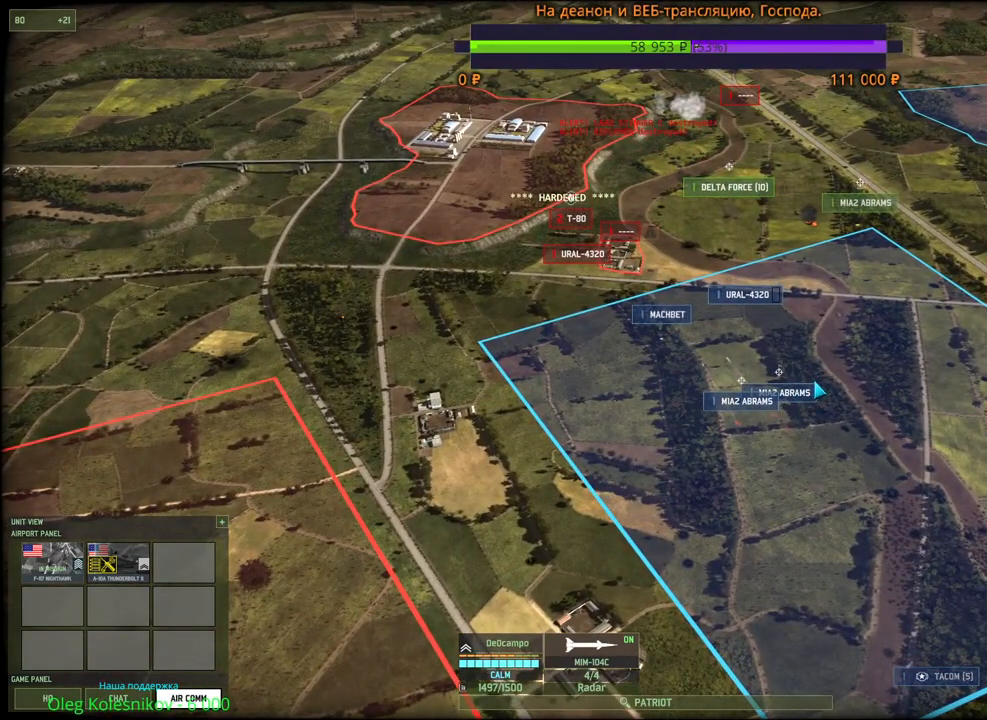
{"keys": ["a", "s"], "mouse": [], "events": [[100, "q", "up"], [167, "mouse_left", "down"], [233, "mouse_left", "up"], [317, "a", "down"], [317, "s", "down"], [367, "mouse_wheel", "down"], [500, "mouse_wheel", "up"]]}
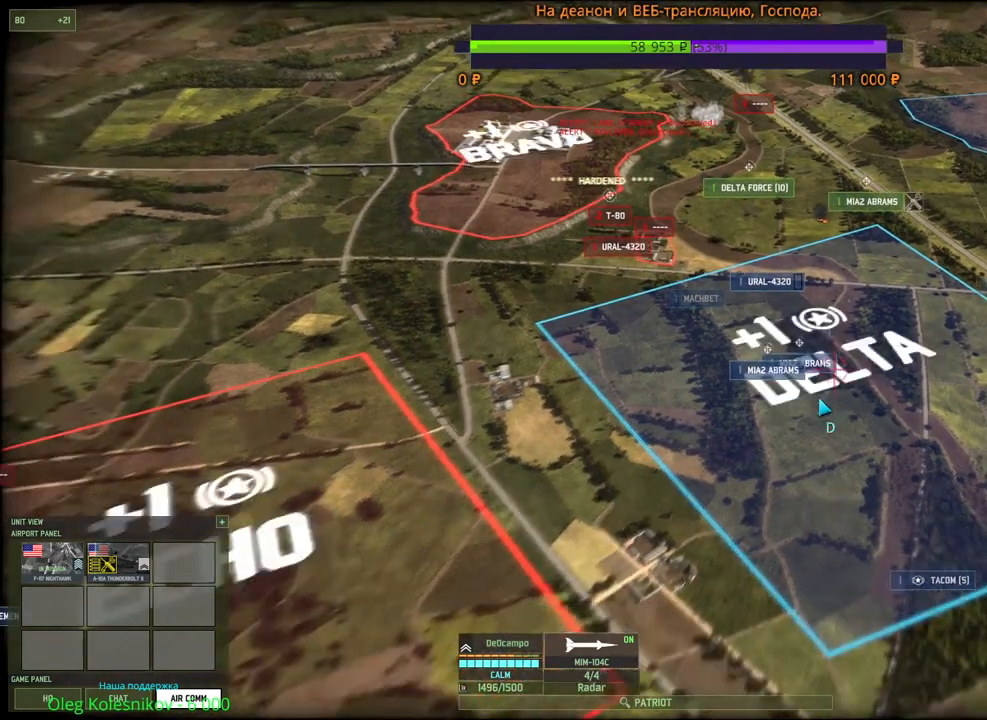
{"keys": [], "mouse": [], "events": [[83, "a", "up"], [100, "s", "up"]]}
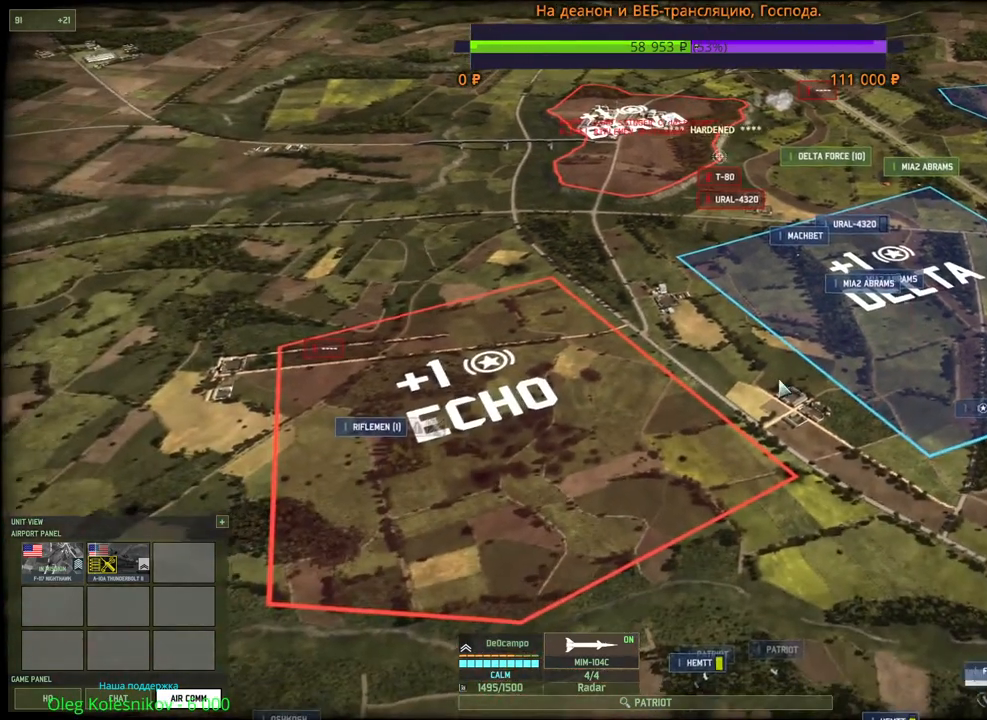
{"keys": [], "mouse": [], "events": []}
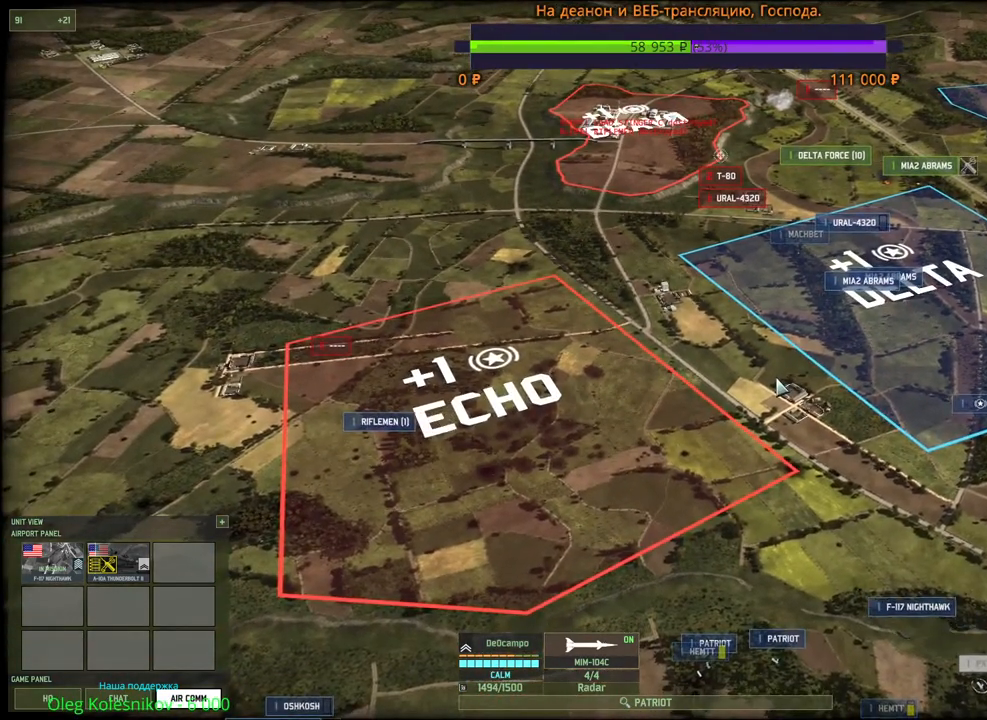
{"keys": ["w"], "mouse": [], "events": [[317, "mouse_left", "down"], [433, "mouse_left", "up"], [467, "w", "down"]]}
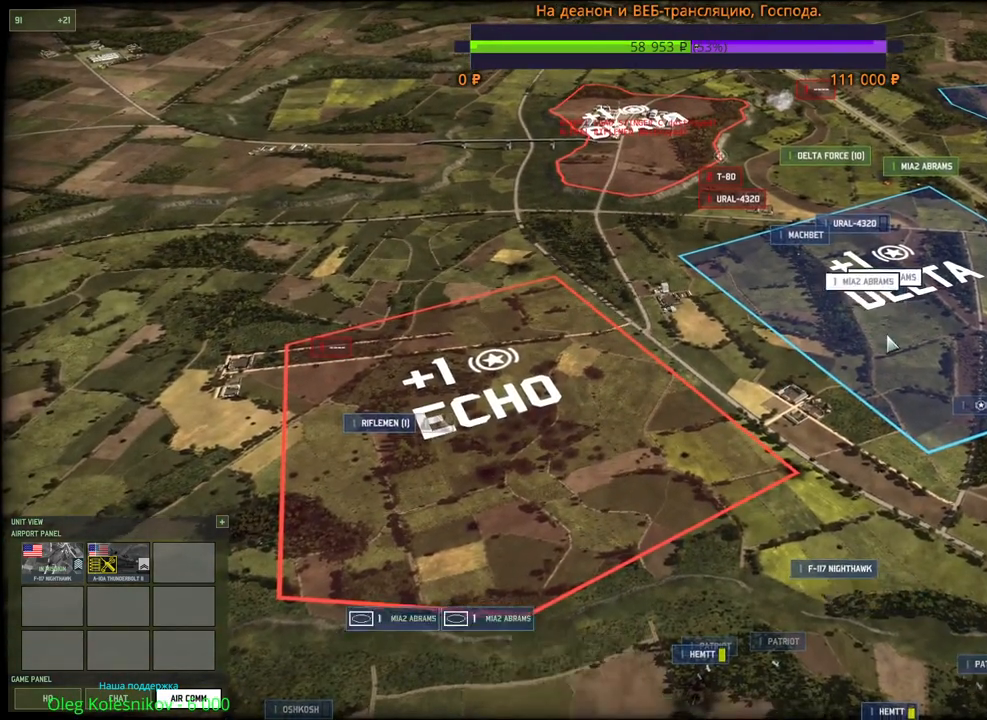
{"keys": [], "mouse": [], "events": [[183, "d", "down"], [267, "d", "up"], [383, "w", "up"]]}
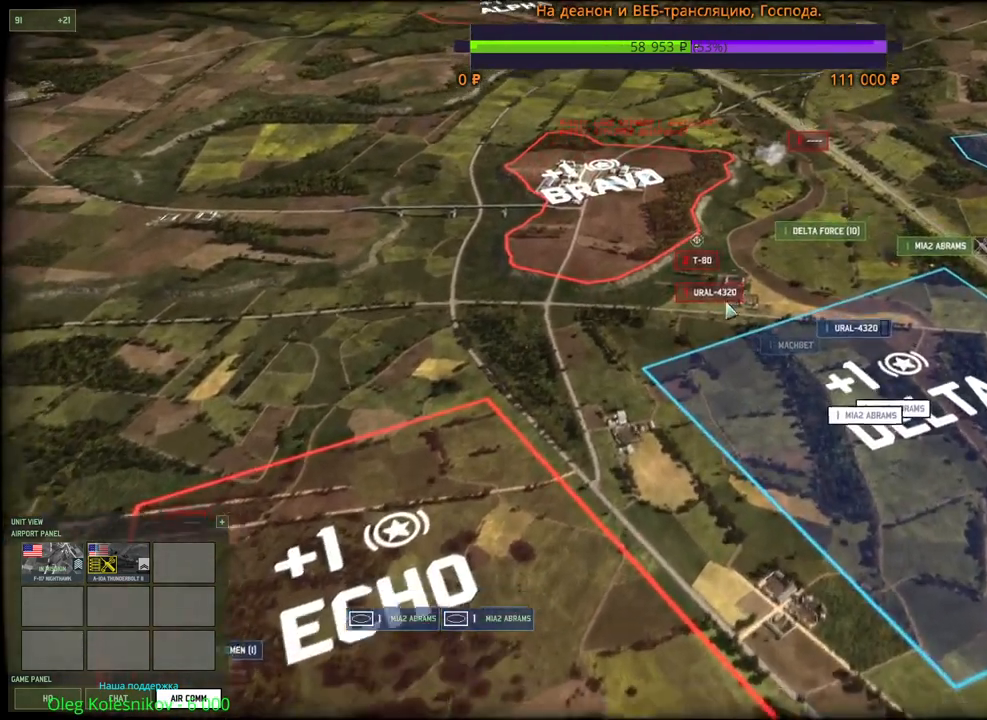
{"keys": [], "mouse": [], "events": [[333, "mouse_right", "down"], [400, "mouse_right", "up"]]}
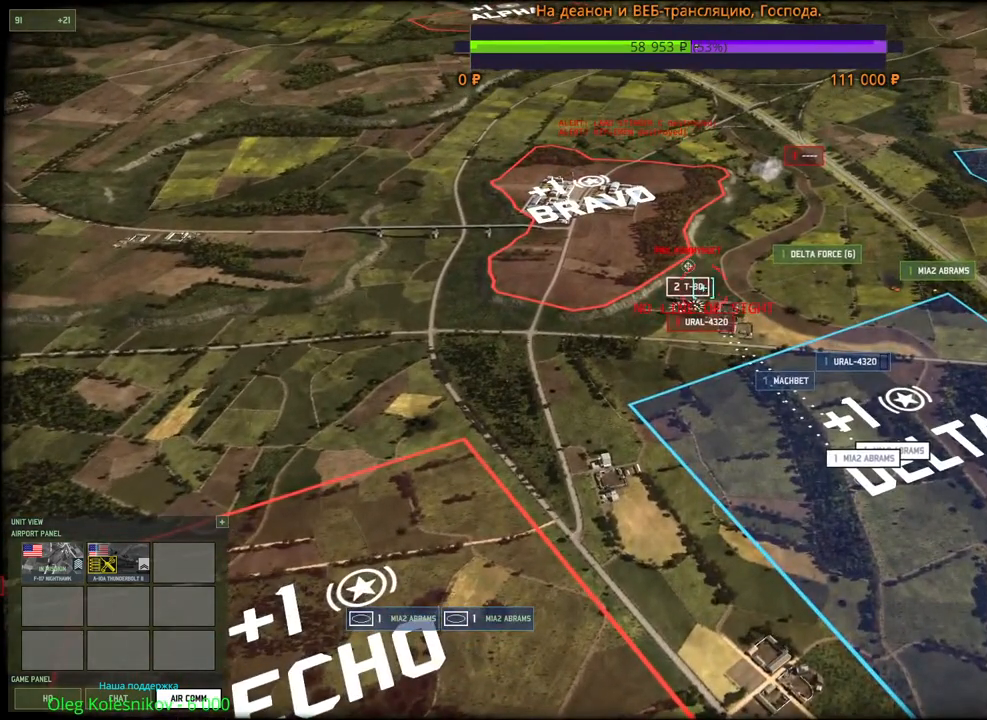
{"keys": [], "mouse": [], "events": []}
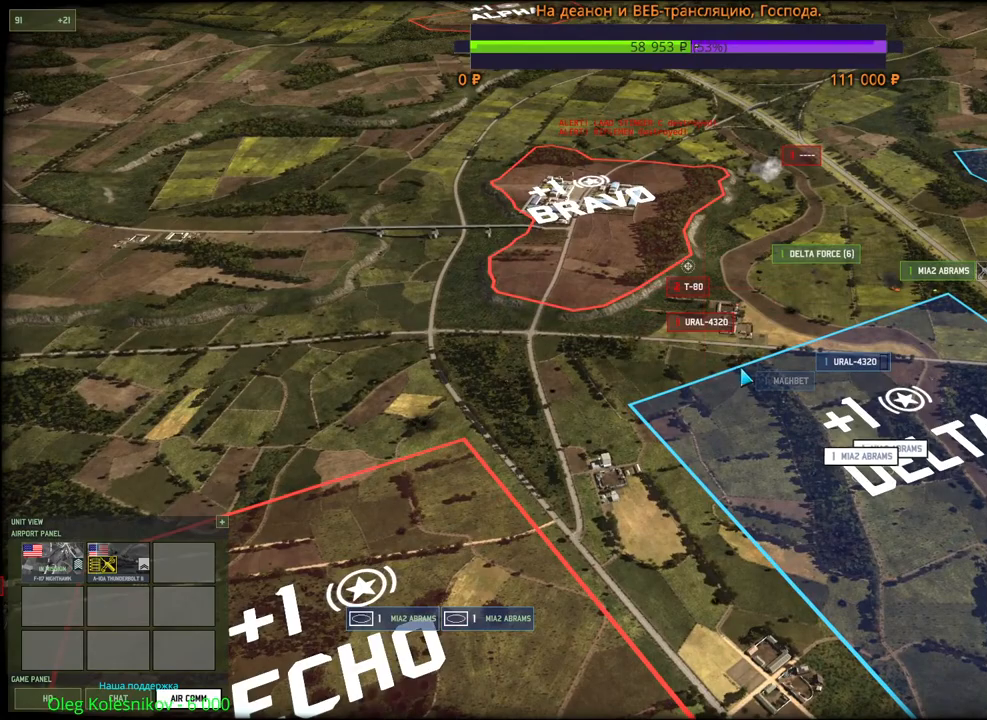
{"keys": ["a", "s"], "mouse": [], "events": [[83, "q", "down"], [150, "mouse_left", "down"], [217, "q", "up"], [233, "mouse_left", "up"], [333, "a", "down"], [333, "s", "down"], [367, "mouse_wheel", "down"], [467, "mouse_wheel", "up"]]}
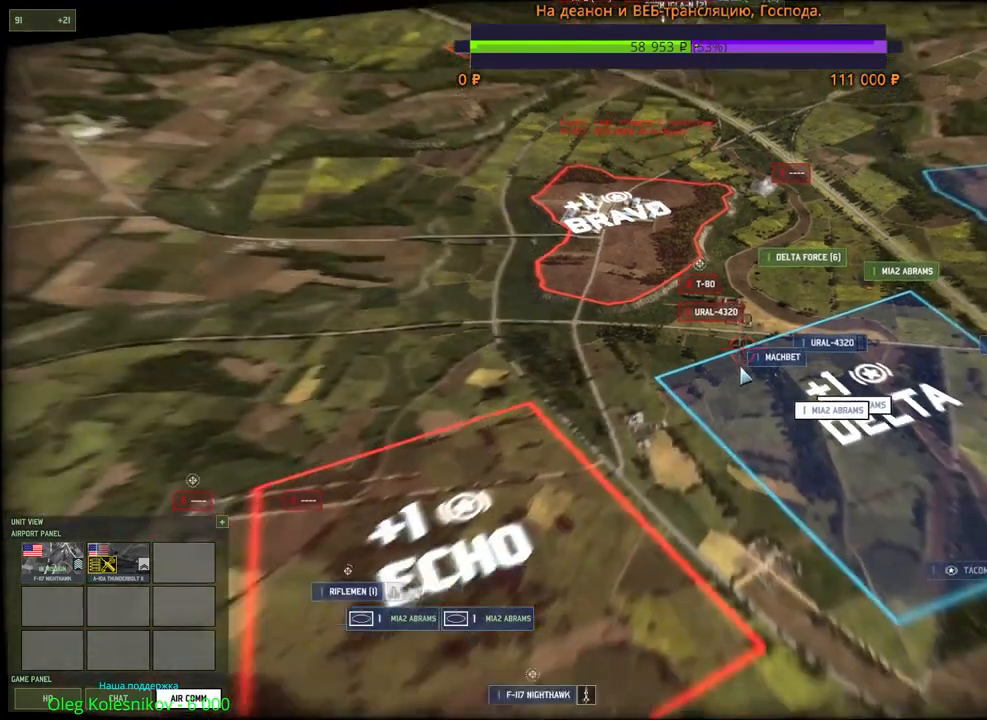
{"keys": [], "mouse": [], "events": [[33, "a", "up"], [33, "s", "up"]]}
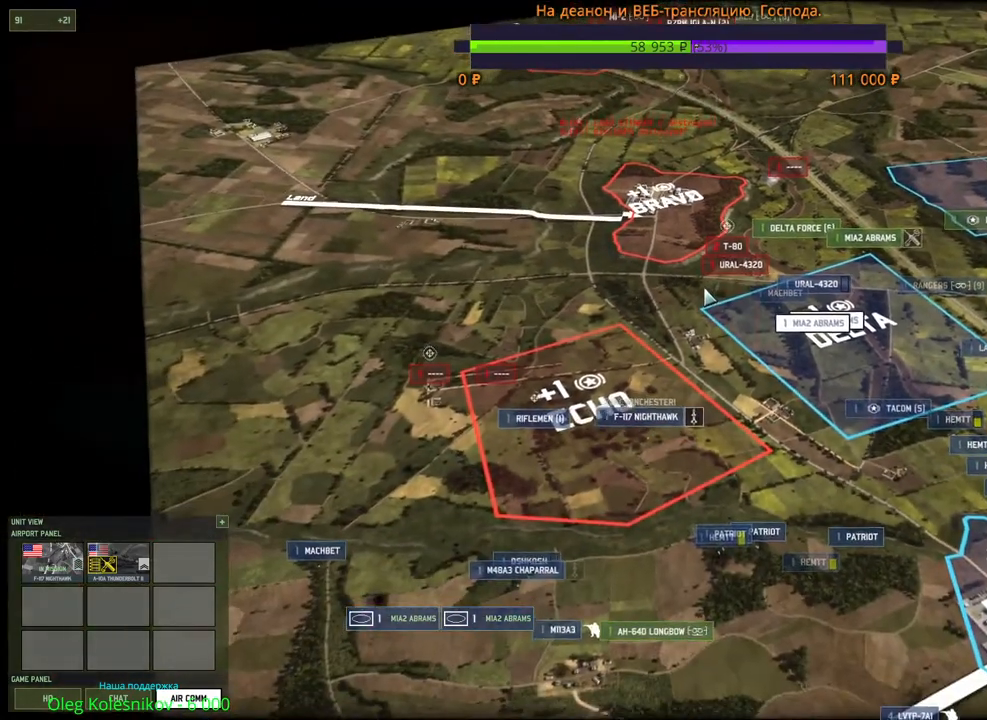
{"keys": ["a", "s"], "mouse": [], "events": [[150, "q", "down"], [233, "mouse_left", "down"], [283, "q", "up"], [317, "mouse_left", "up"], [417, "a", "down"], [417, "s", "down"]]}
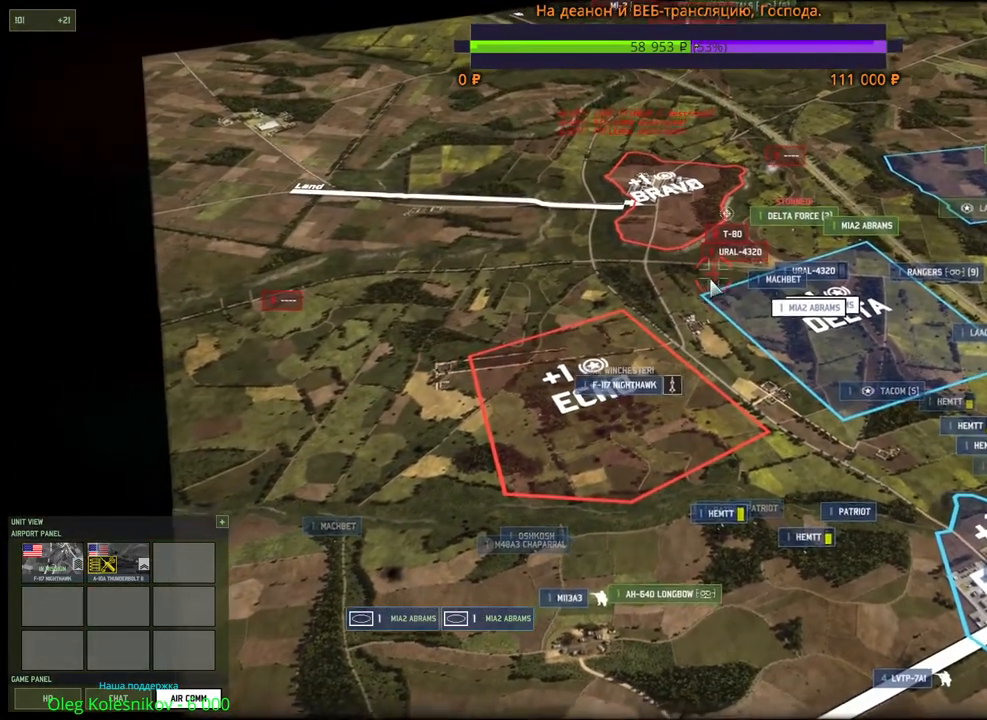
{"keys": [], "mouse": [], "events": [[100, "a", "up"], [117, "s", "up"]]}
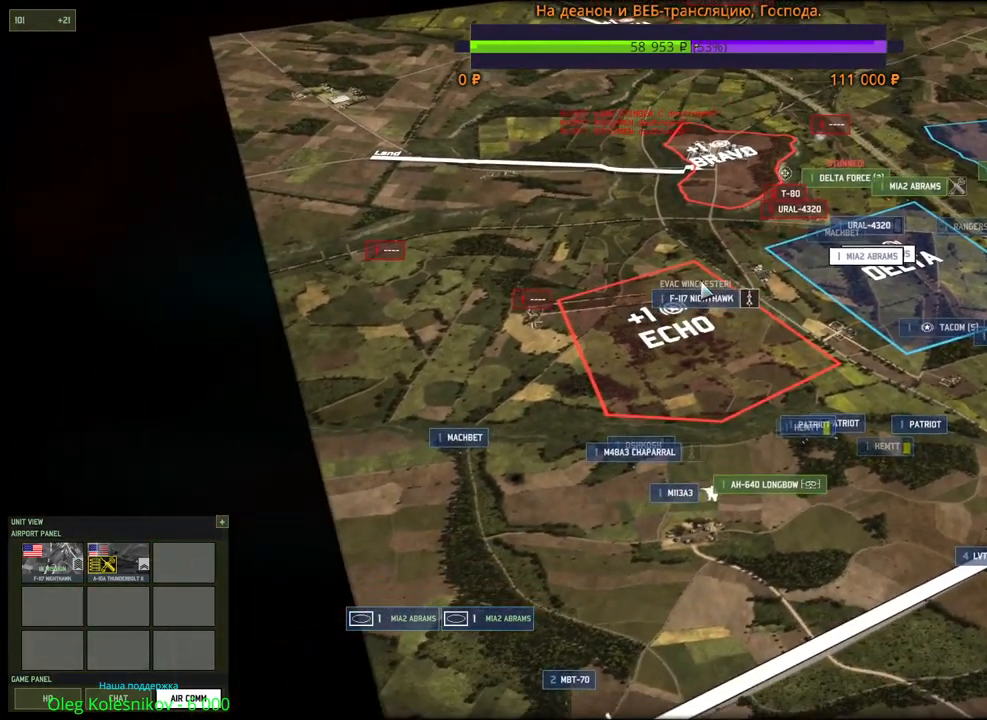
{"keys": [], "mouse": [], "events": [[133, "mouse_left", "down"], [233, "mouse_left", "up"], [300, "a", "down"], [333, "s", "down"], [433, "a", "up"], [450, "s", "up"]]}
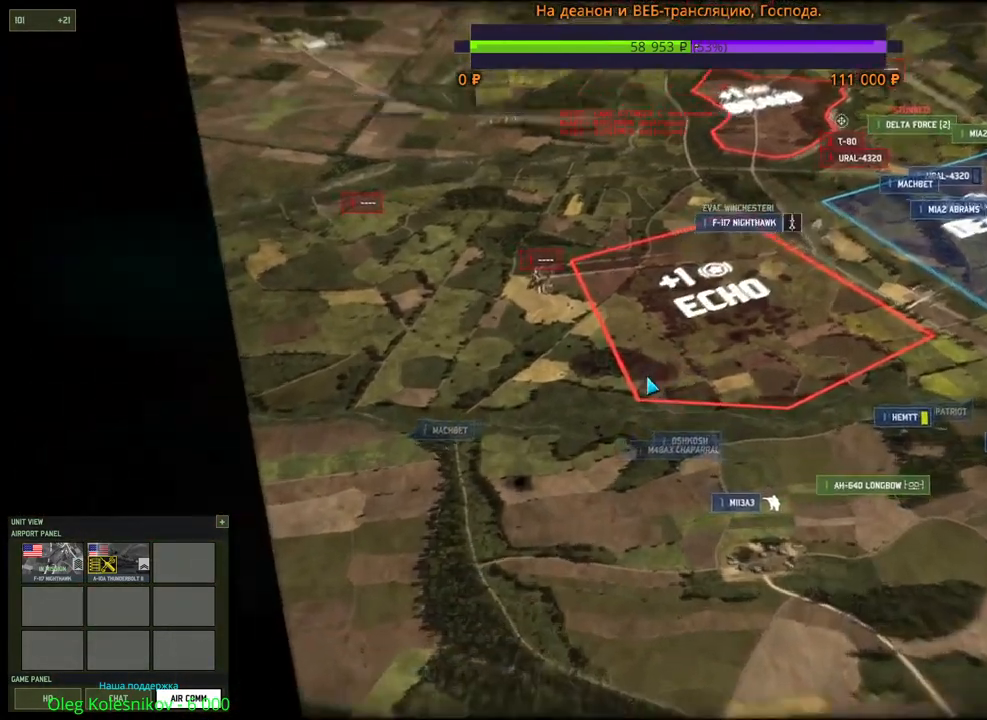
{"keys": [], "mouse": ["wheel"], "events": [[383, "mouse_wheel", "down"]]}
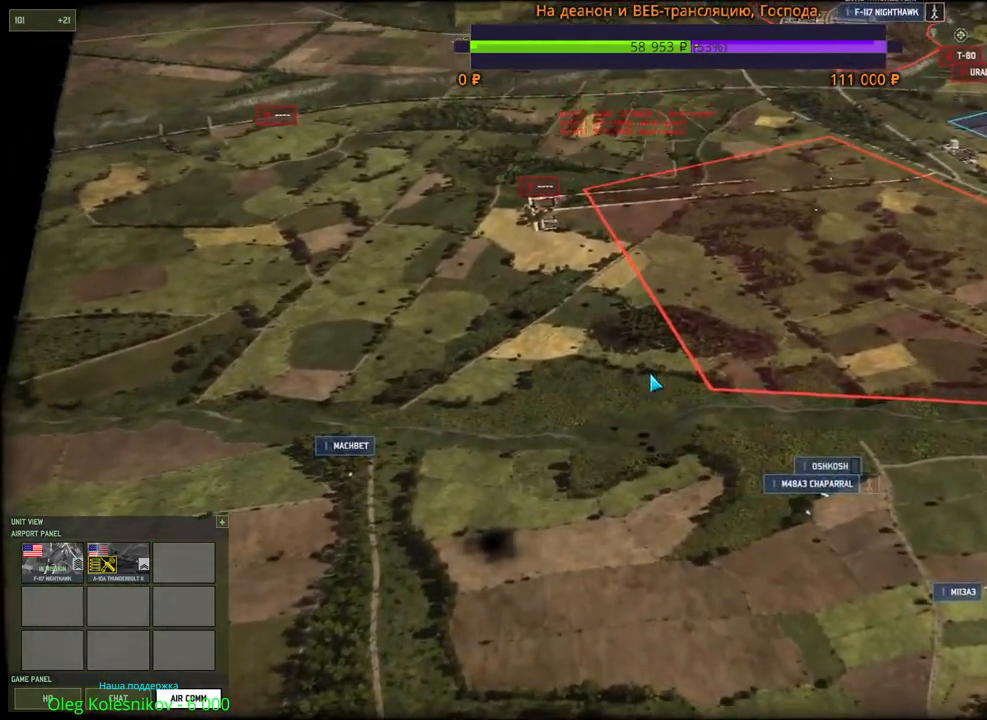
{"keys": [], "mouse": [], "events": [[100, "mouse_wheel", "up"]]}
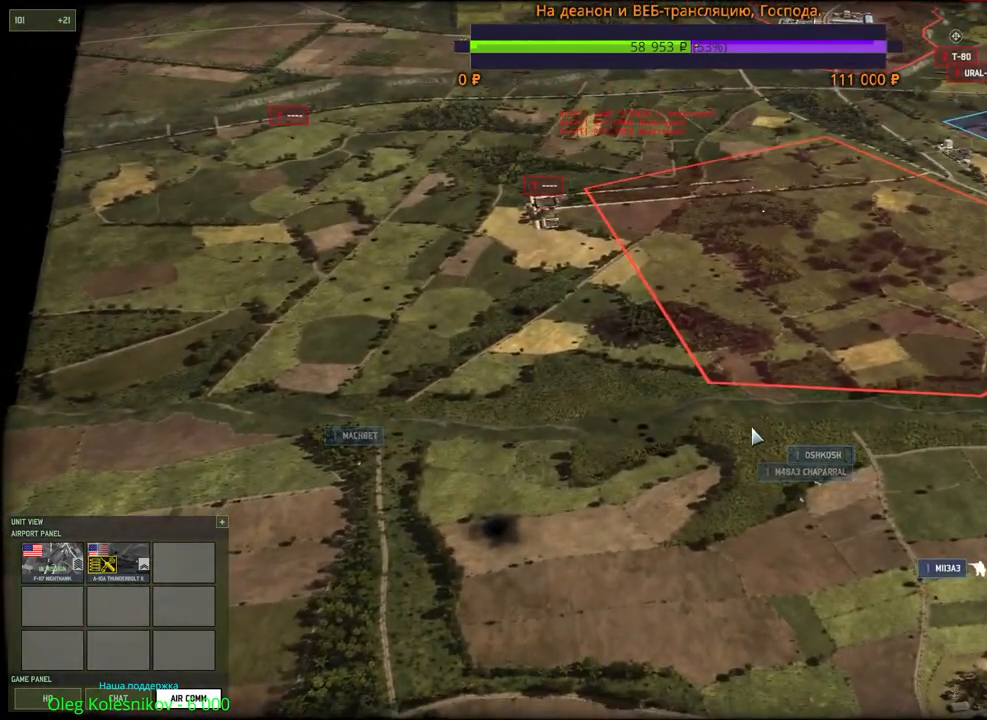
{"keys": [], "mouse": [], "events": [[233, "mouse_left", "down"], [350, "mouse_left", "up"]]}